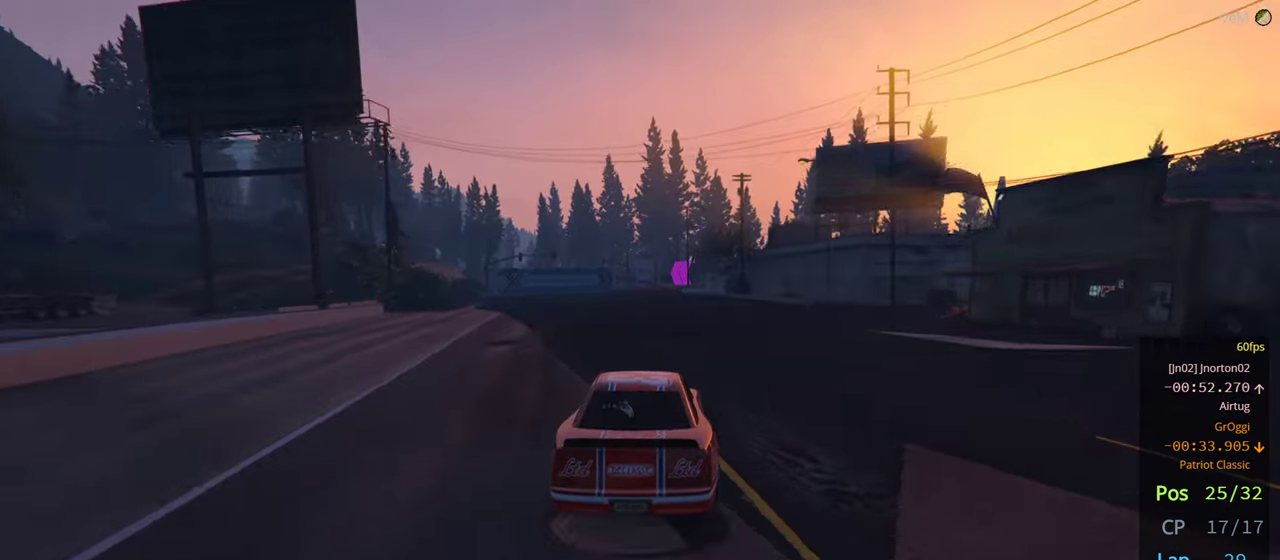
Gameplay with a controller (Xbox layout); each line is a JSON object with the inputs held at the frame after it. "events" lists button and stick changes between this image and that frame as [ms after this image, input, new state], when the widget could be followed in between. Not read: R2.
{"buttons": [], "left_stick": "center", "right_stick": "center", "events": [[66, "left_stick", "left"], [133, "left_stick", "center"]]}
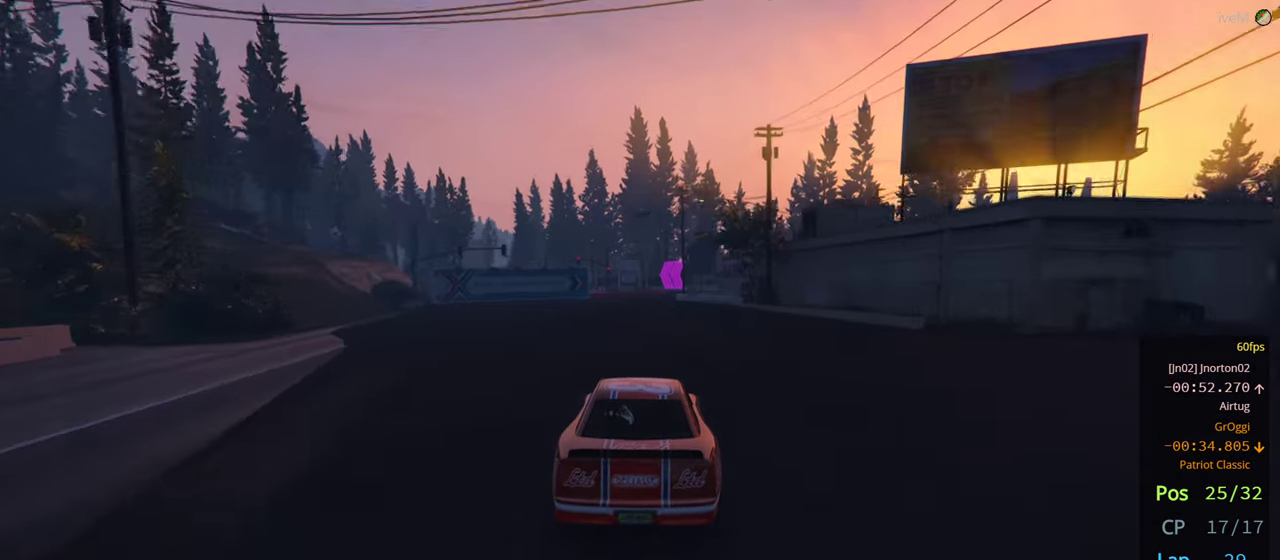
{"buttons": [], "left_stick": "center", "right_stick": "center", "events": []}
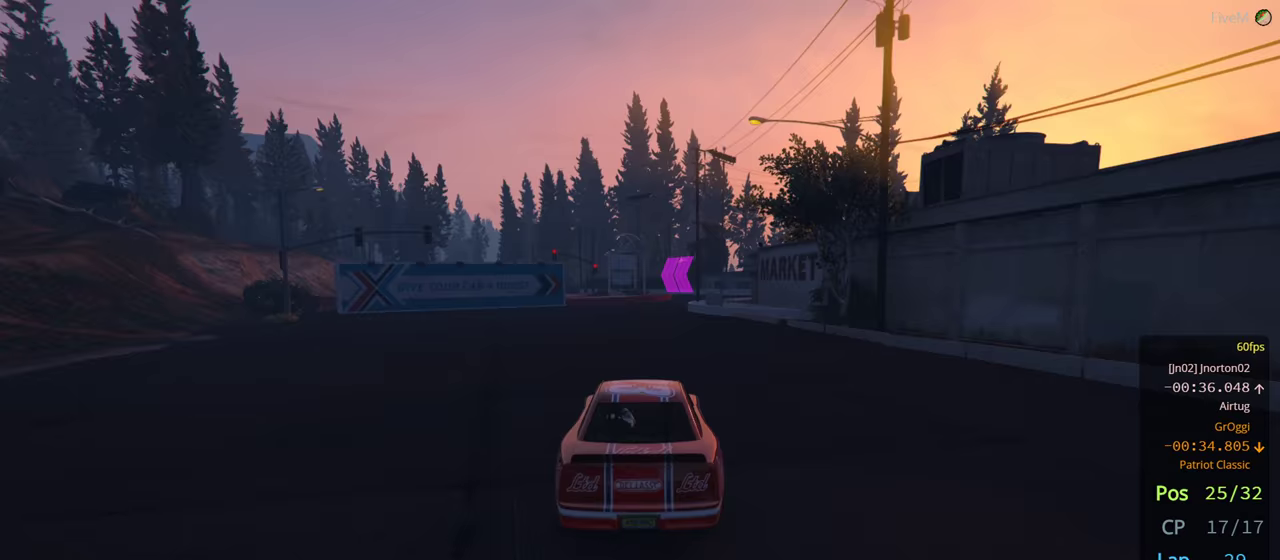
{"buttons": [], "left_stick": "right", "right_stick": "center", "events": [[283, "left_stick", "right"]]}
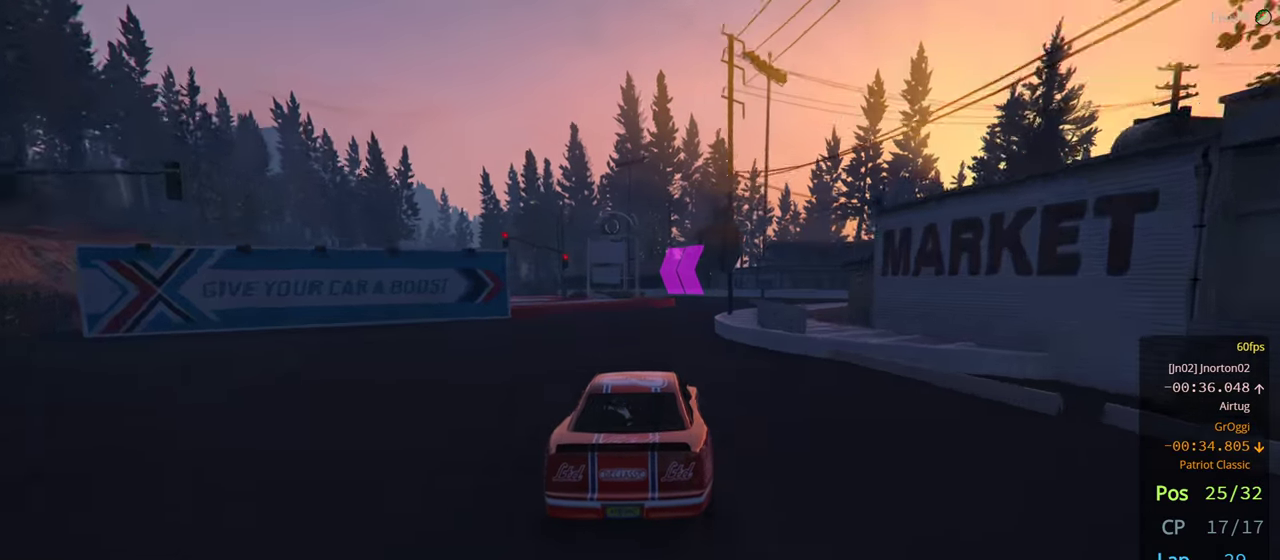
{"buttons": [], "left_stick": "center", "right_stick": "center", "events": [[50, "left_stick", "center"]]}
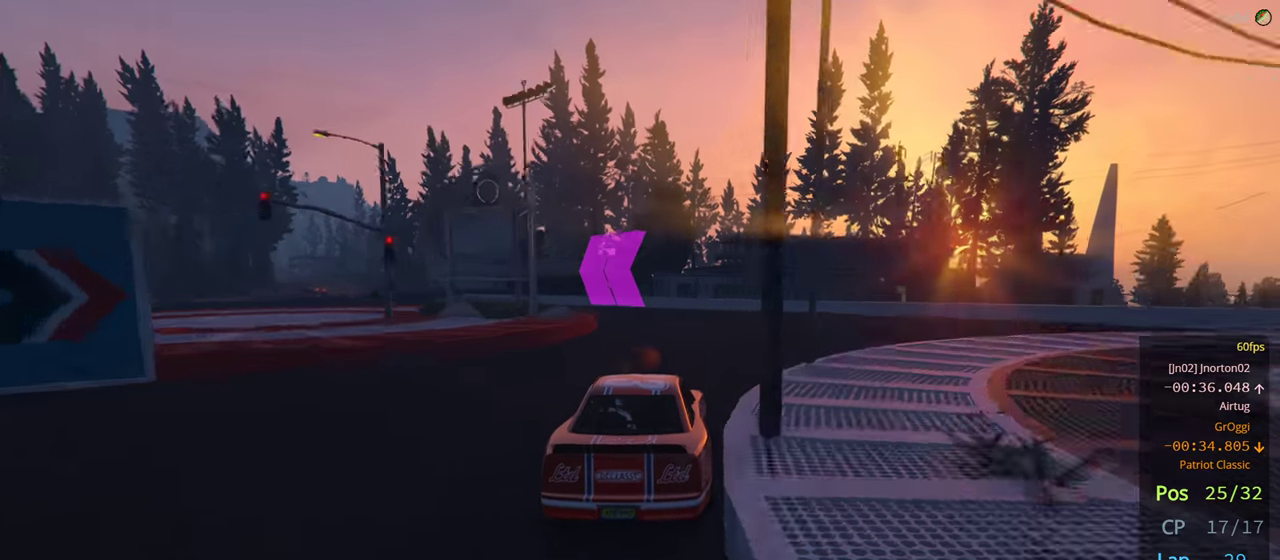
{"buttons": [], "left_stick": "left", "right_stick": "center", "events": [[133, "left_stick", "left"], [267, "L2", "down"], [450, "L2", "up"]]}
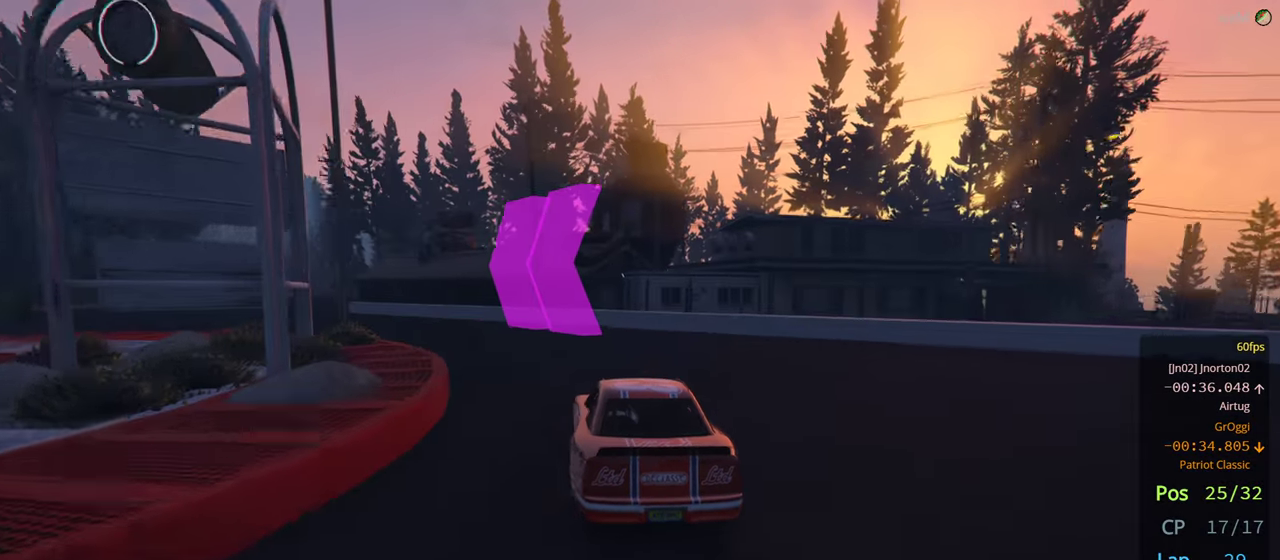
{"buttons": [], "left_stick": "left", "right_stick": "center", "events": [[233, "left_stick", "center"], [283, "left_stick", "left"]]}
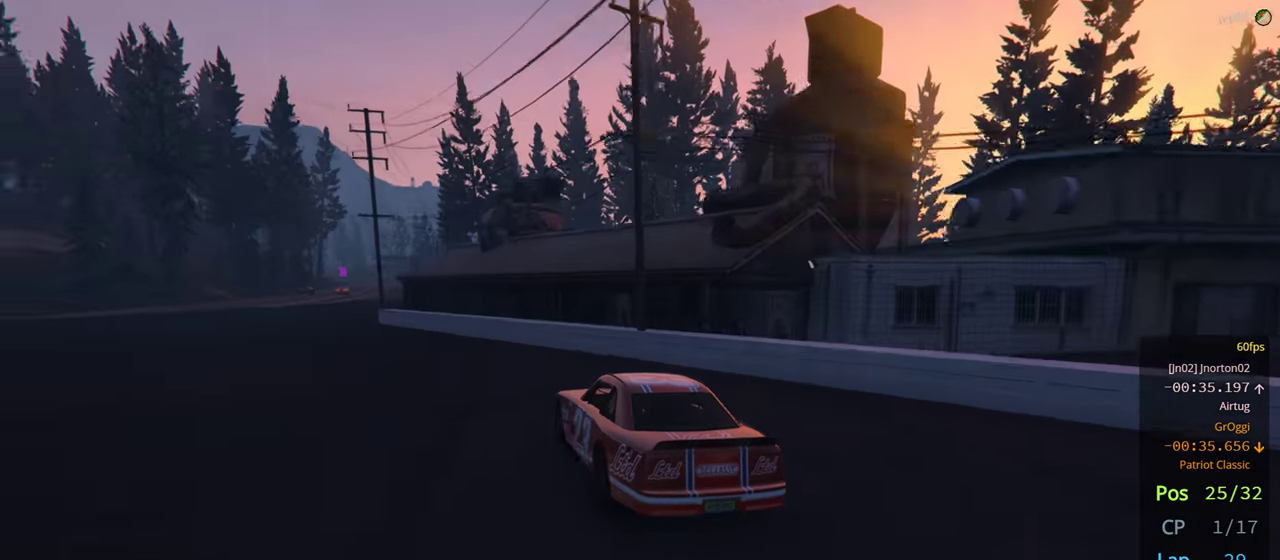
{"buttons": [], "left_stick": "center", "right_stick": "center", "events": [[467, "left_stick", "center"]]}
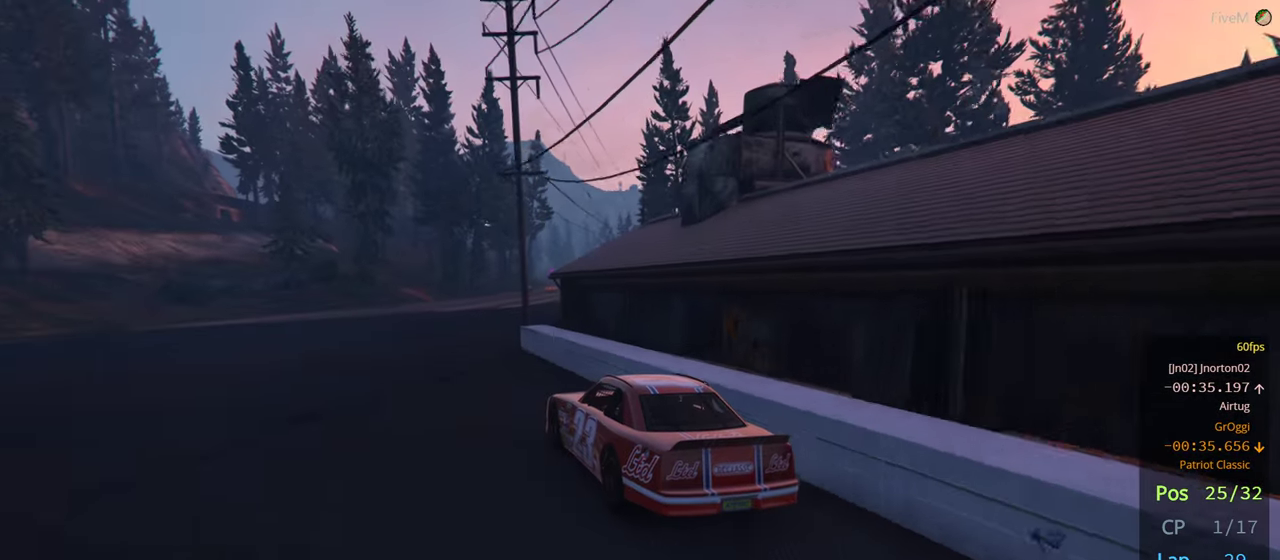
{"buttons": [], "left_stick": "center", "right_stick": "center", "events": [[17, "left_stick", "right"], [83, "left_stick", "down-right"], [367, "left_stick", "center"]]}
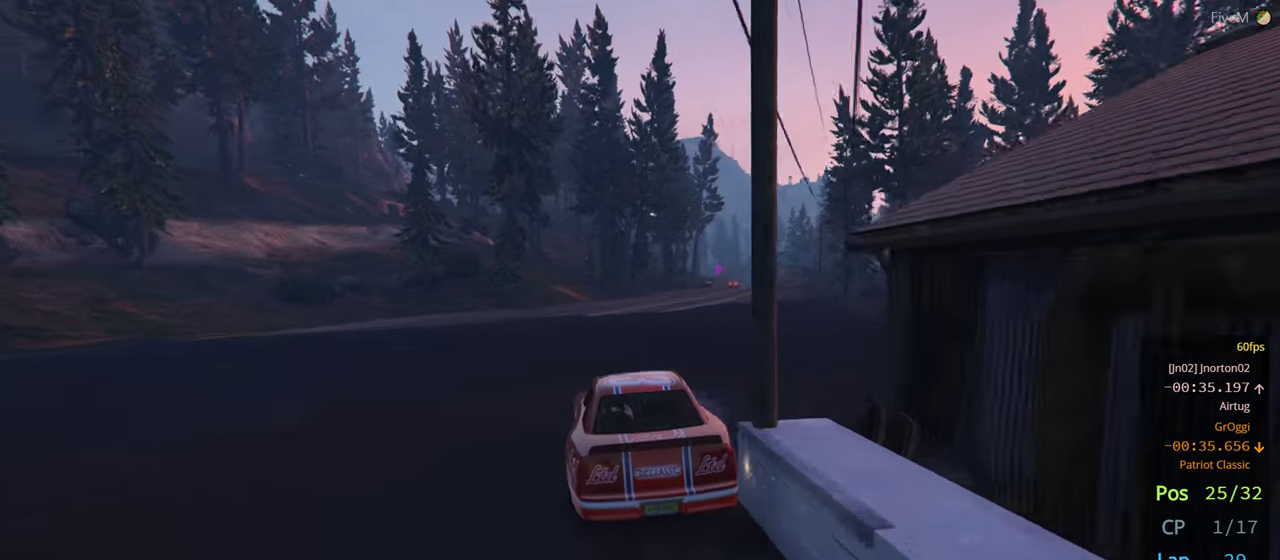
{"buttons": [], "left_stick": "center", "right_stick": "center", "events": [[33, "left_stick", "right"], [267, "left_stick", "center"]]}
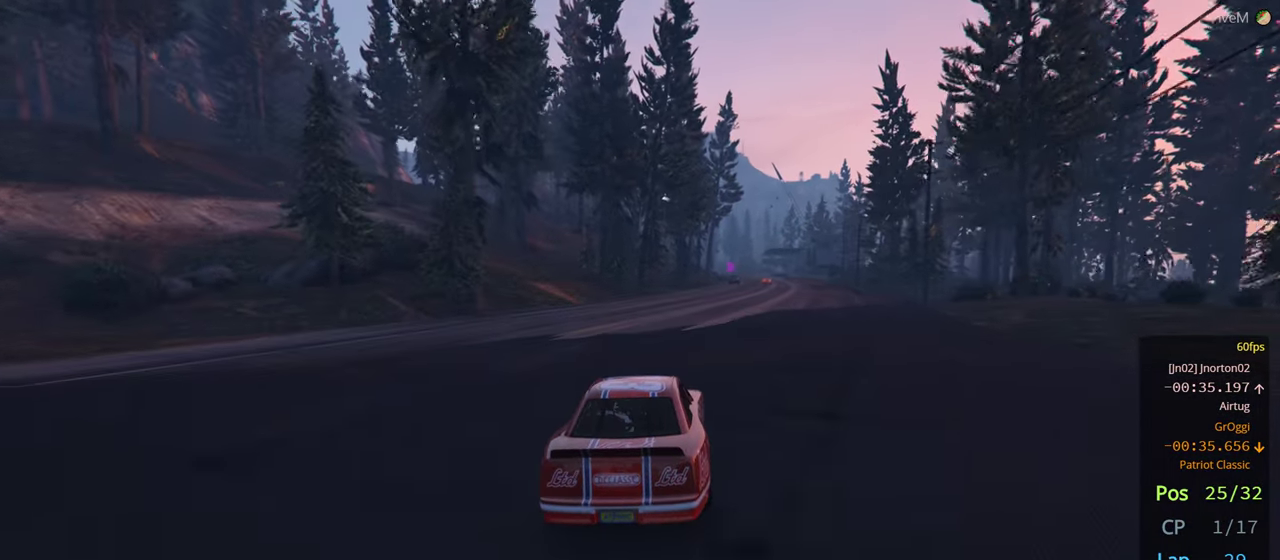
{"buttons": [], "left_stick": "center", "right_stick": "center", "events": [[317, "left_stick", "right"], [467, "left_stick", "center"]]}
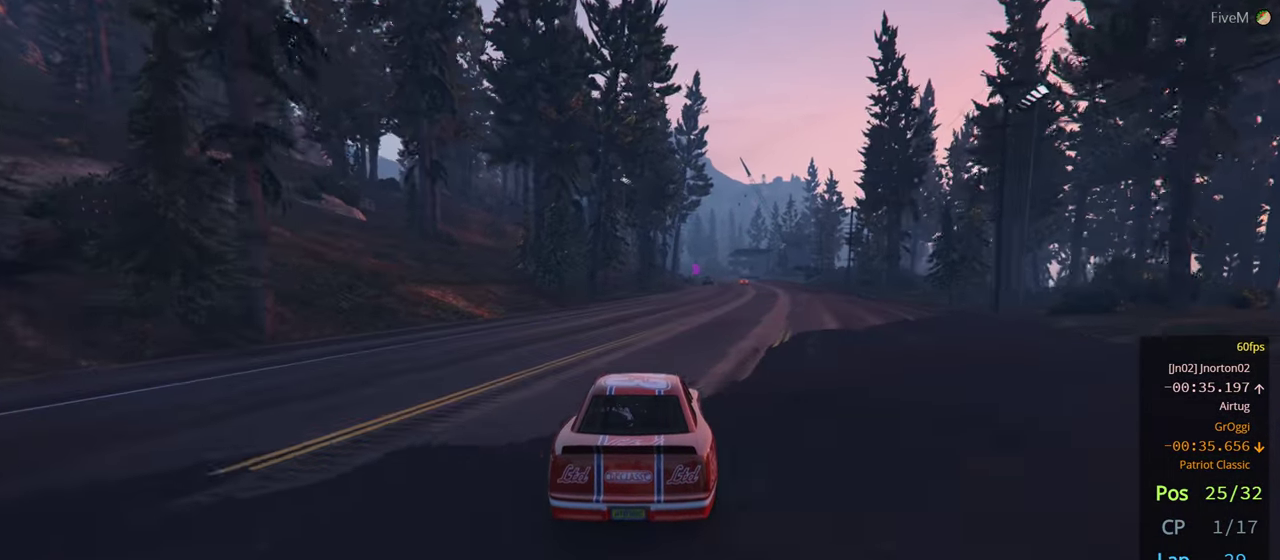
{"buttons": [], "left_stick": "right", "right_stick": "center", "events": [[250, "left_stick", "right"], [383, "left_stick", "center"], [483, "left_stick", "right"]]}
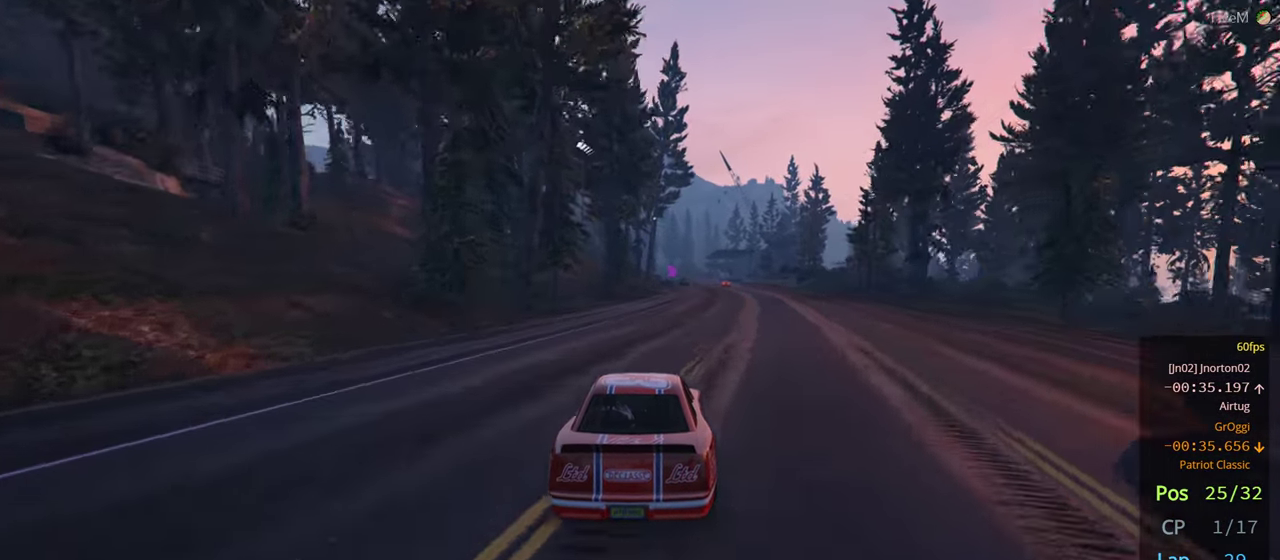
{"buttons": [], "left_stick": "center", "right_stick": "center", "events": [[133, "left_stick", "center"]]}
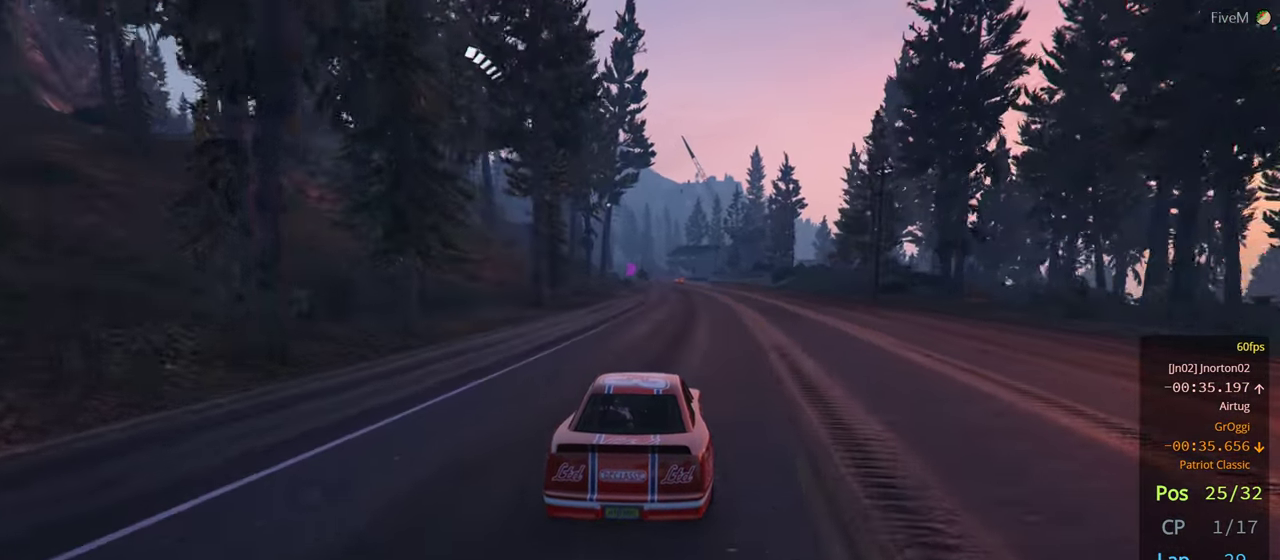
{"buttons": [], "left_stick": "center", "right_stick": "center", "events": []}
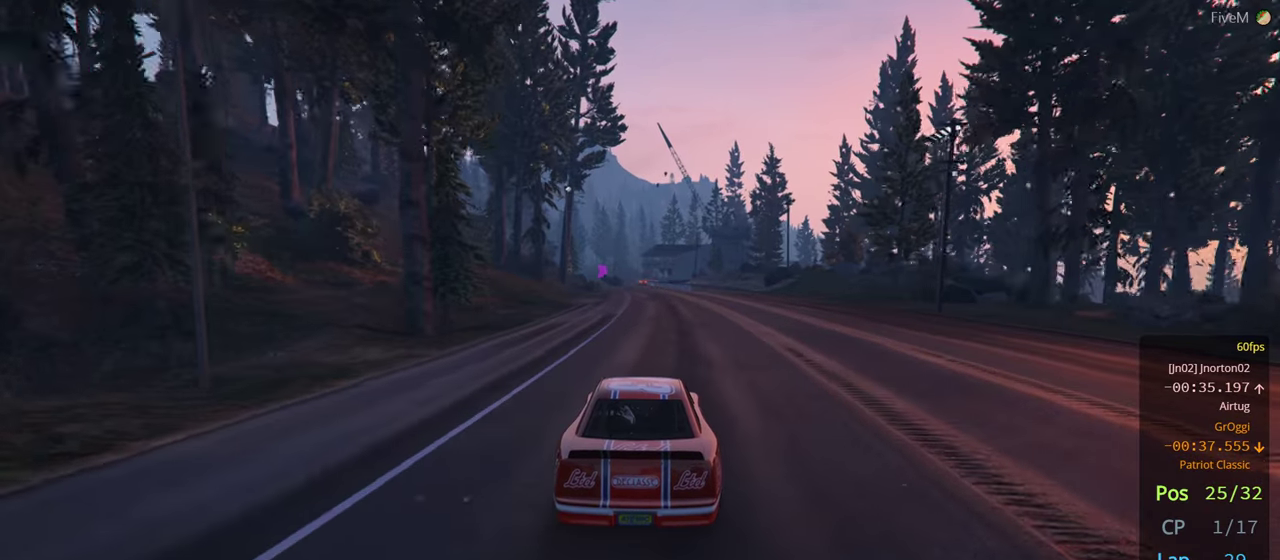
{"buttons": [], "left_stick": "center", "right_stick": "center", "events": [[267, "left_stick", "left"], [367, "left_stick", "center"]]}
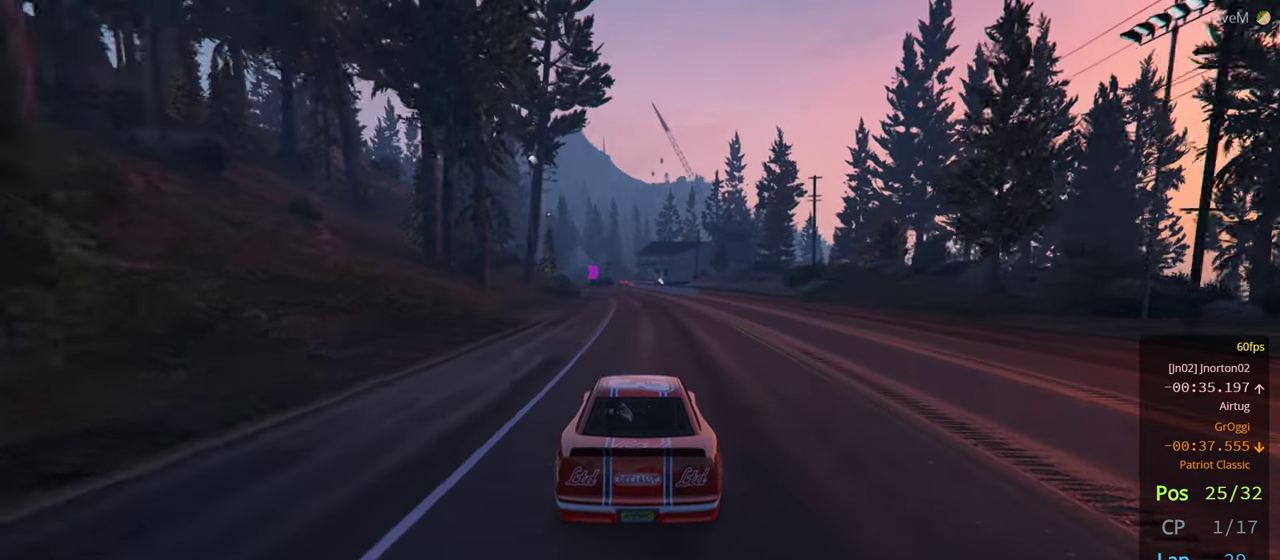
{"buttons": [], "left_stick": "left", "right_stick": "center", "events": [[284, "left_stick", "left"]]}
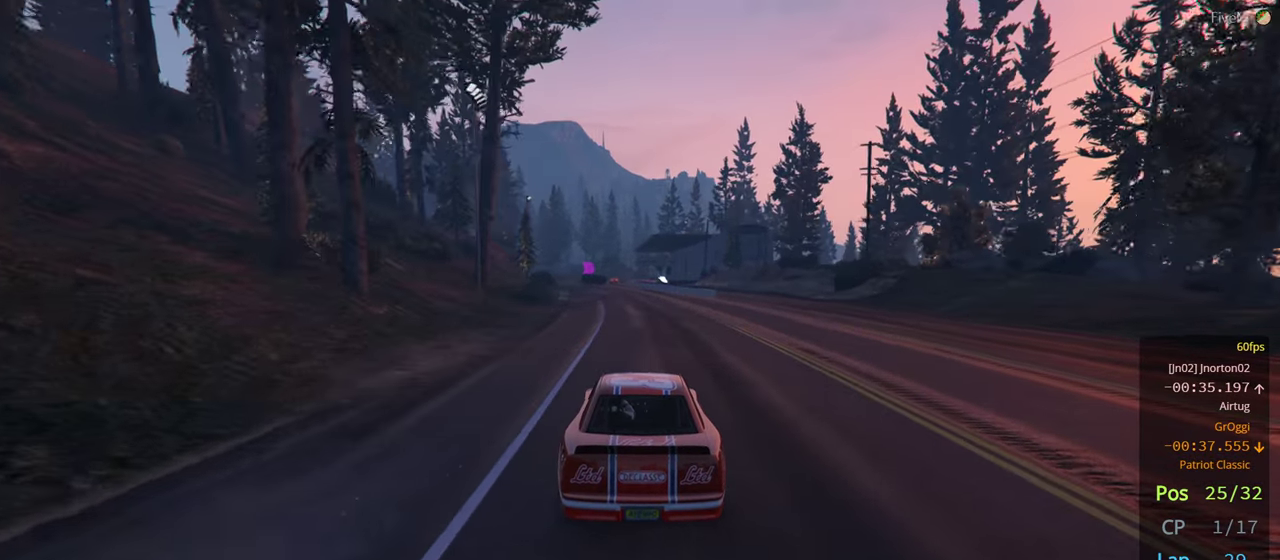
{"buttons": [], "left_stick": "center", "right_stick": "center", "events": [[84, "left_stick", "center"], [317, "left_stick", "left"], [334, "DPAD_RIGHT", "down"], [467, "DPAD_RIGHT", "up"], [467, "left_stick", "center"]]}
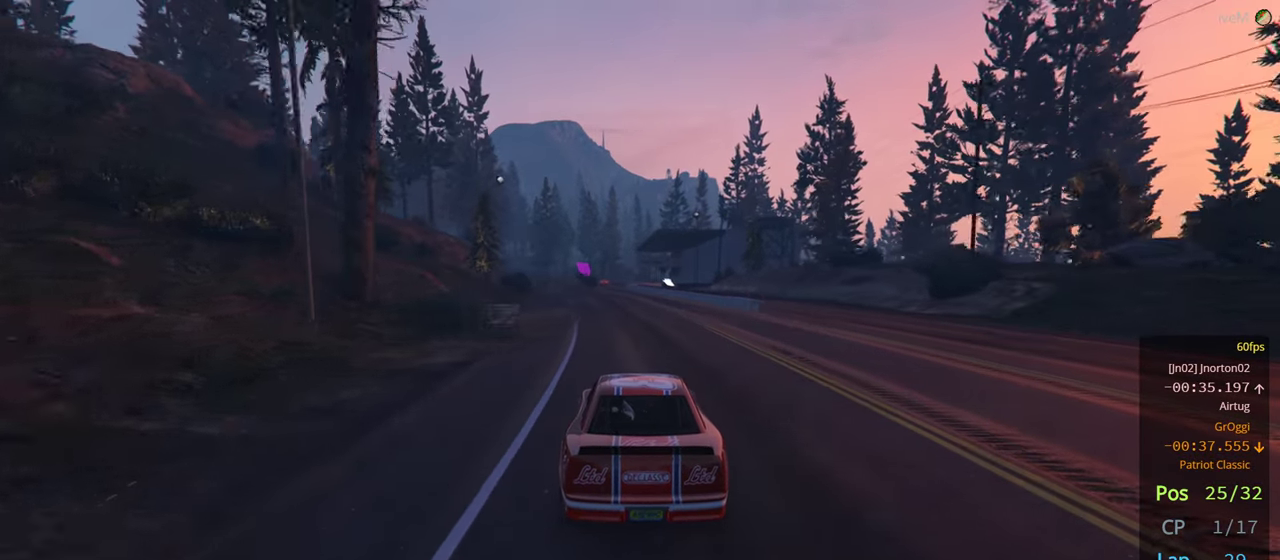
{"buttons": [], "left_stick": "center", "right_stick": "center", "events": [[334, "DPAD_RIGHT", "down"], [467, "DPAD_RIGHT", "up"]]}
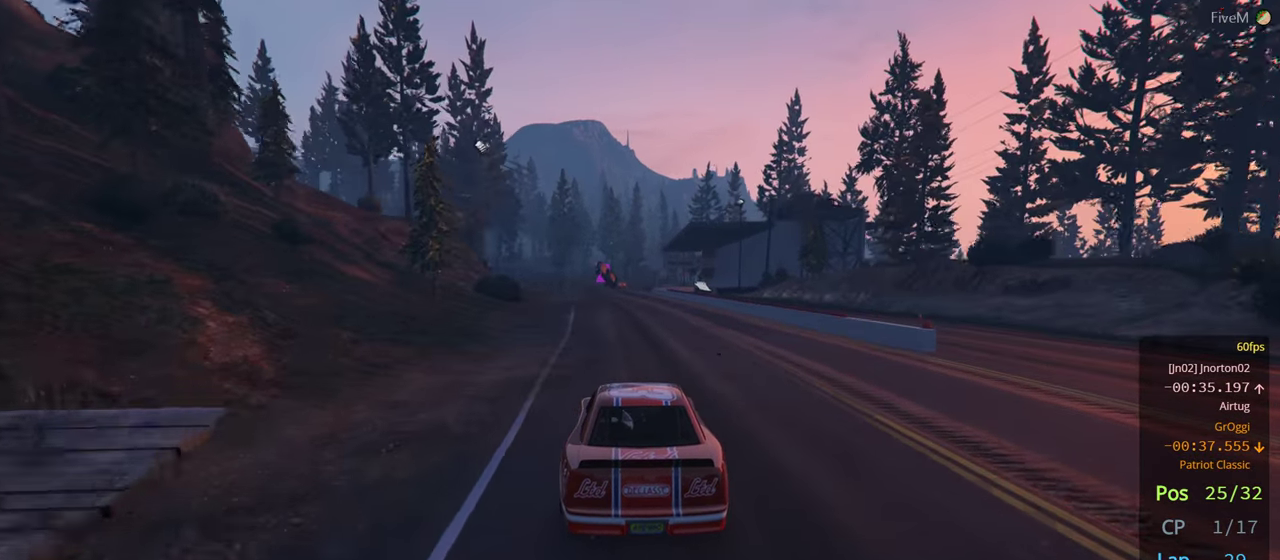
{"buttons": [], "left_stick": "center", "right_stick": "center", "events": [[284, "left_stick", "left"], [467, "left_stick", "center"]]}
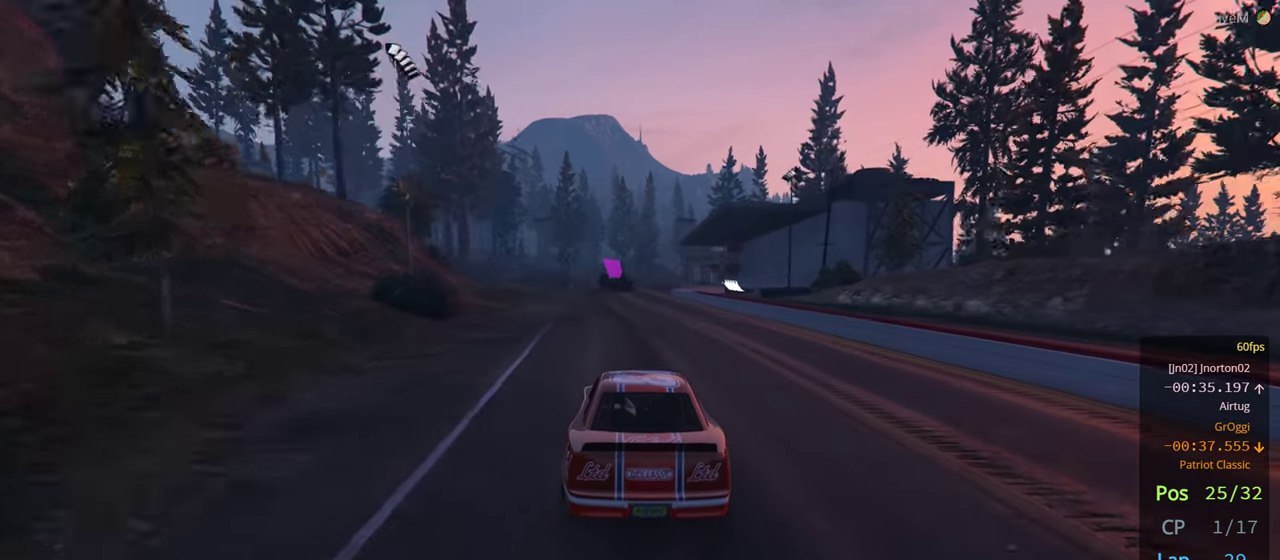
{"buttons": [], "left_stick": "left", "right_stick": "center", "events": [[450, "left_stick", "left"]]}
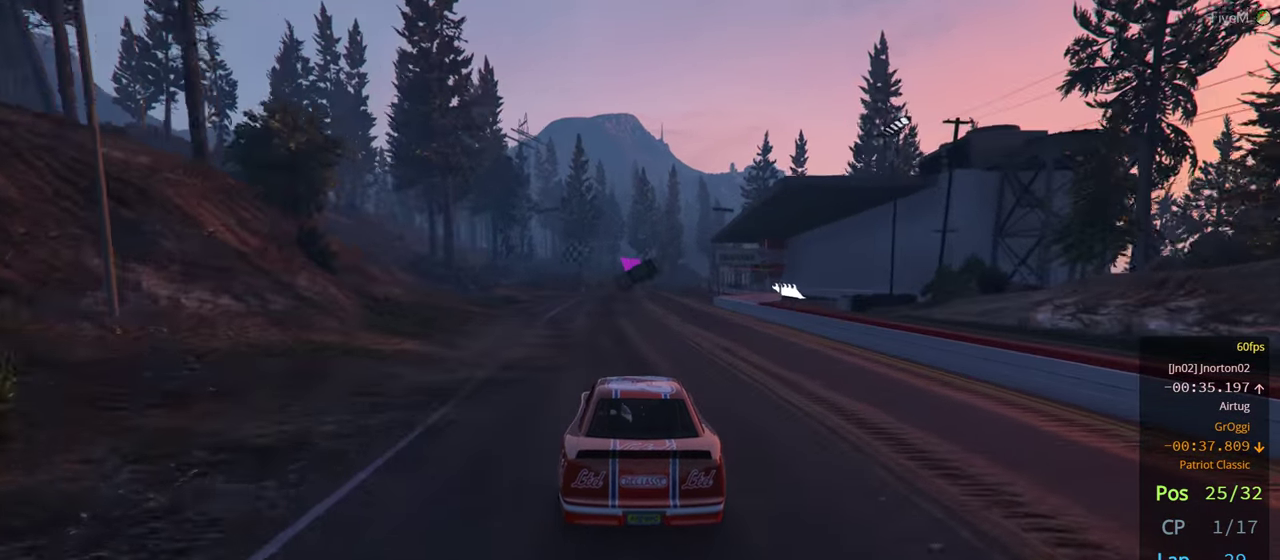
{"buttons": [], "left_stick": "center", "right_stick": "center", "events": [[200, "left_stick", "center"]]}
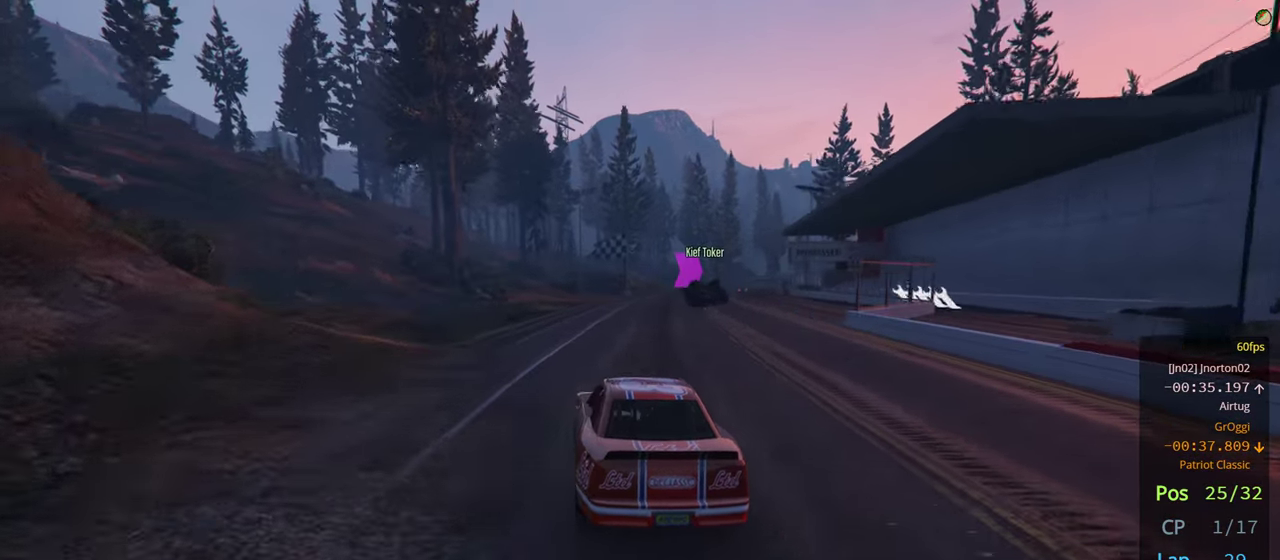
{"buttons": [], "left_stick": "center", "right_stick": "center", "events": [[150, "left_stick", "right"], [317, "left_stick", "center"]]}
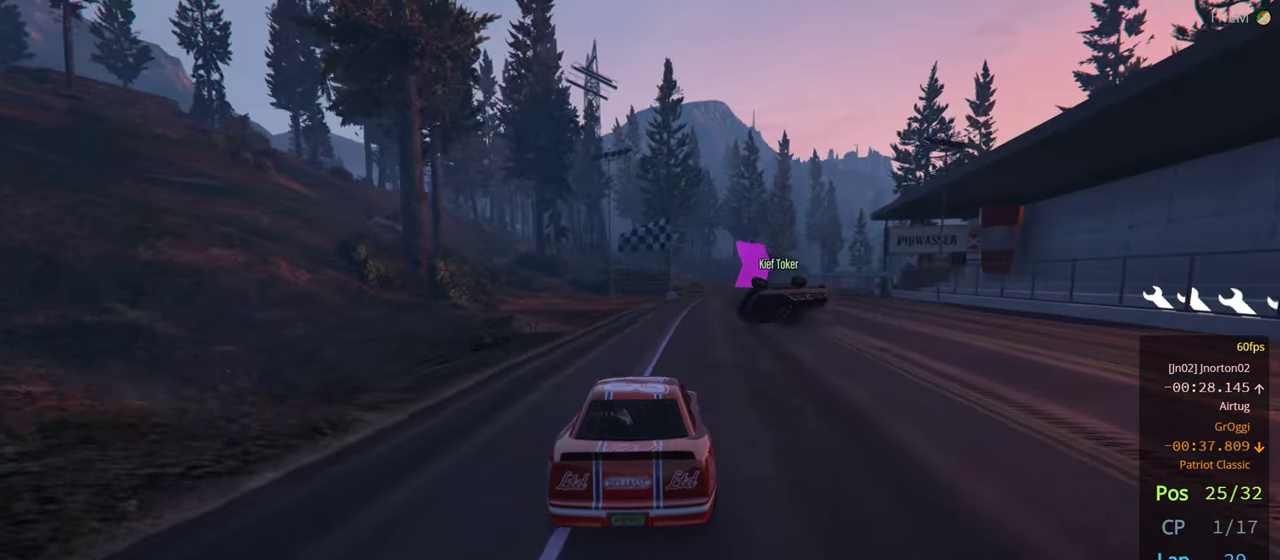
{"buttons": [], "left_stick": "right", "right_stick": "center", "events": [[317, "left_stick", "right"]]}
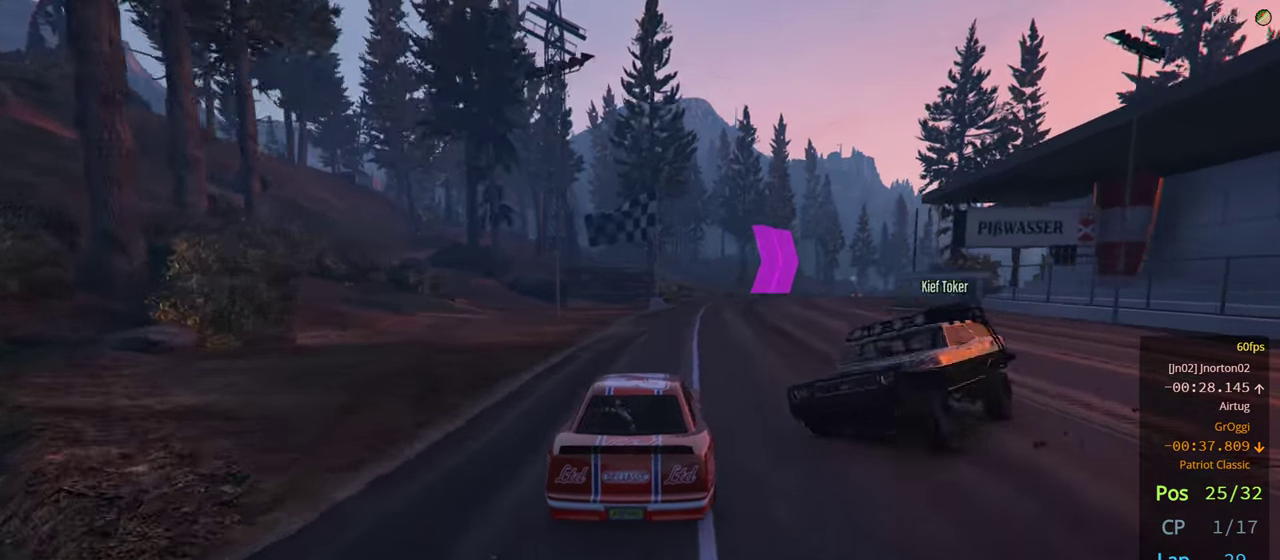
{"buttons": ["R3"], "left_stick": "right", "right_stick": "center", "events": [[67, "left_stick", "center"], [233, "left_stick", "right"], [316, "R3", "down"], [350, "left_stick", "center"], [450, "left_stick", "right"]]}
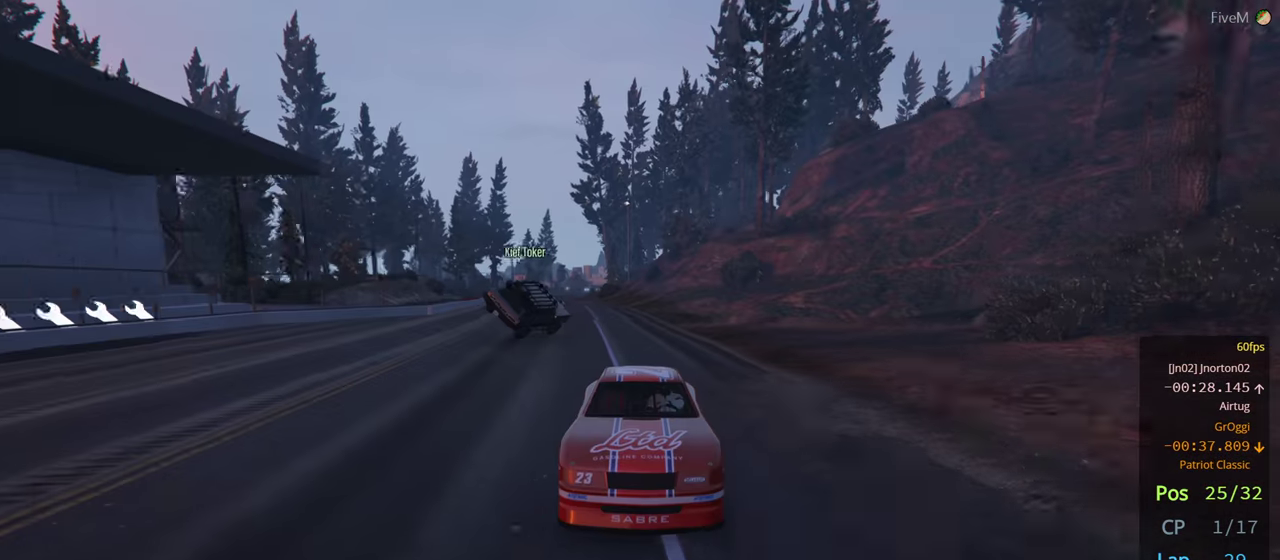
{"buttons": ["R3"], "left_stick": "center", "right_stick": "center", "events": [[100, "left_stick", "center"]]}
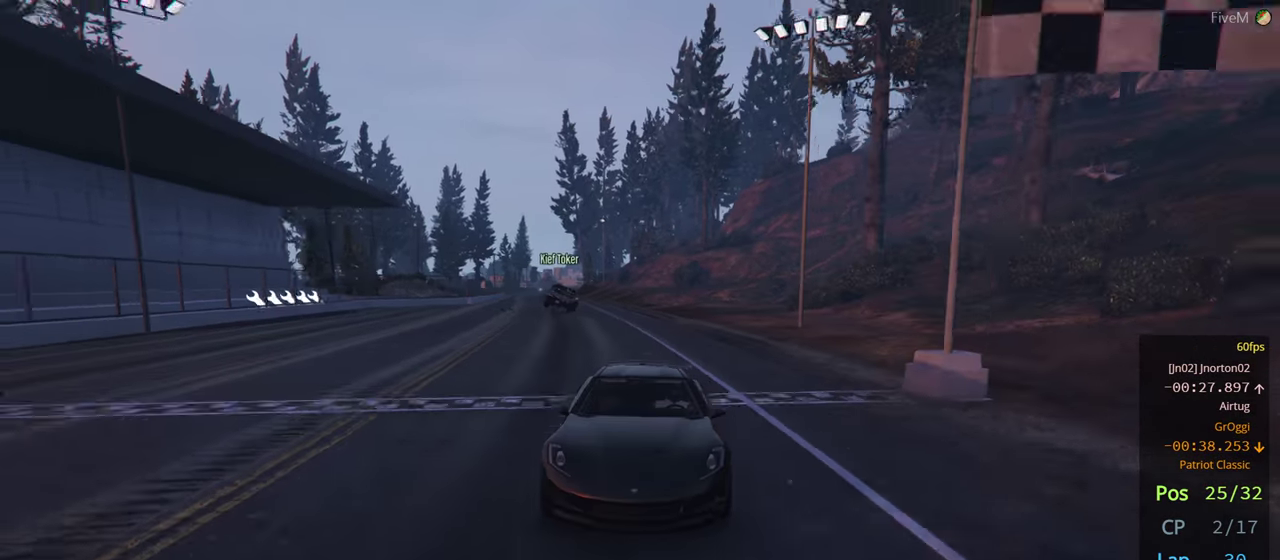
{"buttons": [], "left_stick": "center", "right_stick": "center", "events": [[416, "R3", "up"]]}
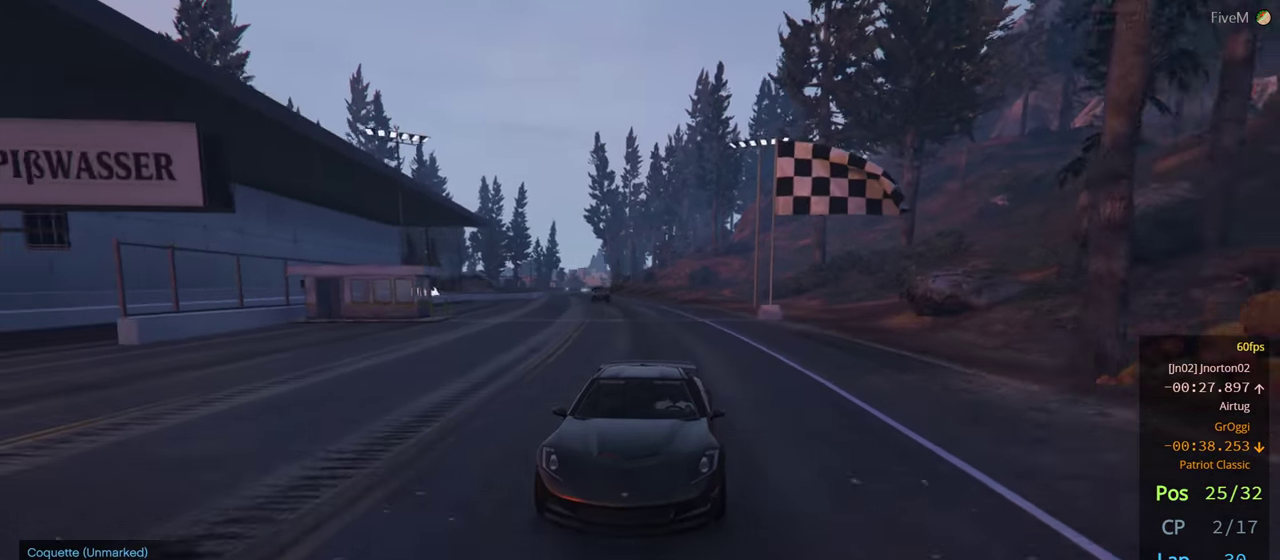
{"buttons": [], "left_stick": "down-right", "right_stick": "center", "events": [[383, "left_stick", "down-right"]]}
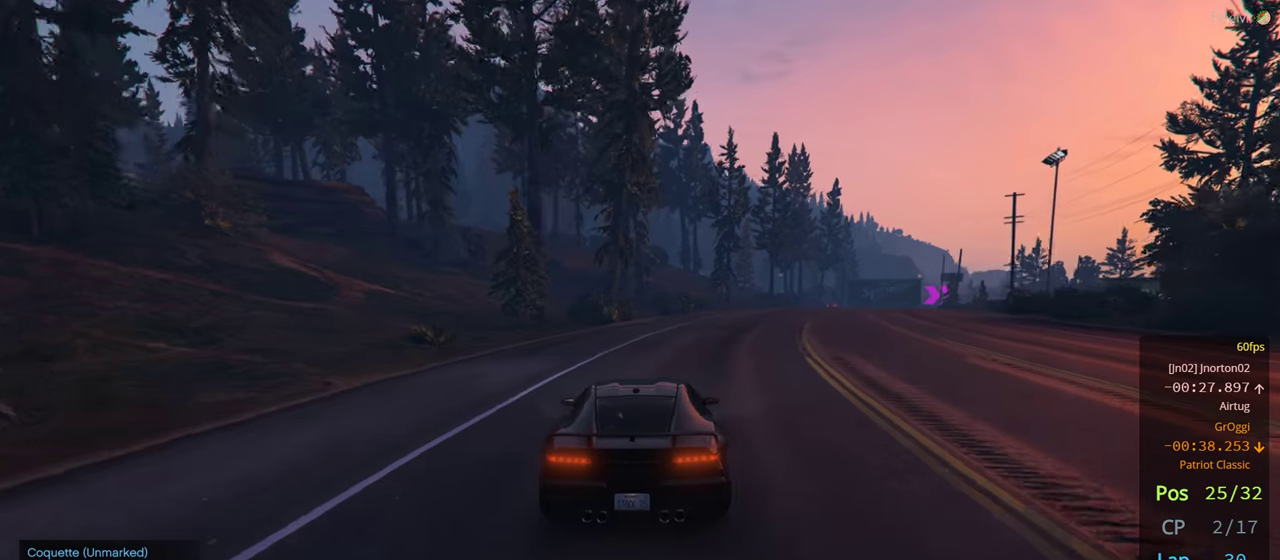
{"buttons": [], "left_stick": "right", "right_stick": "center", "events": [[183, "left_stick", "center"], [366, "left_stick", "right"]]}
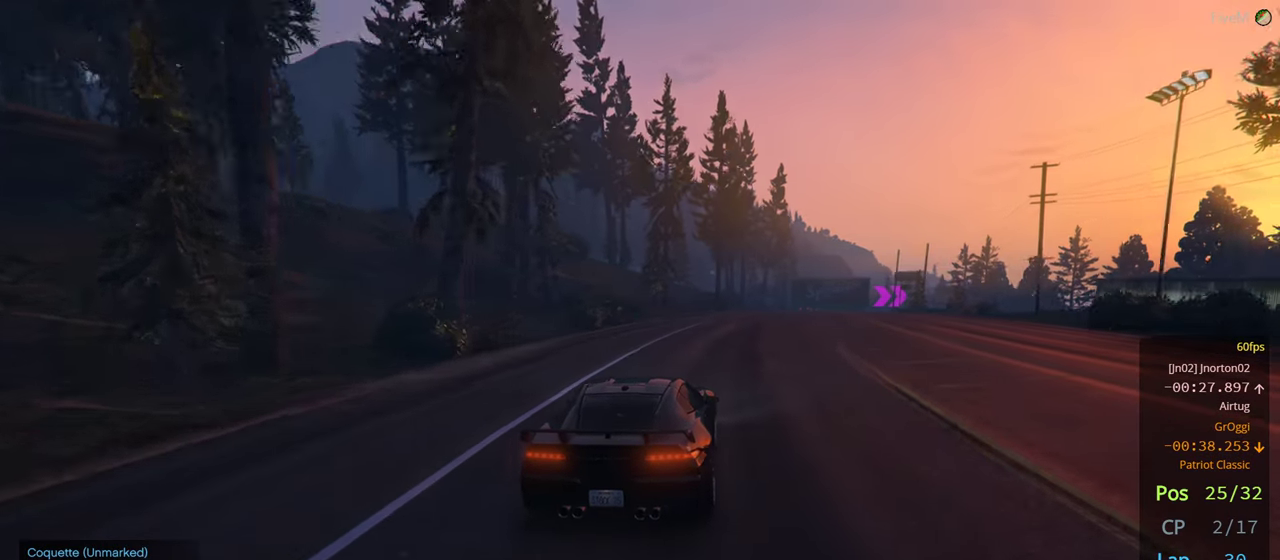
{"buttons": [], "left_stick": "center", "right_stick": "center", "events": [[66, "left_stick", "center"], [100, "L3", "down"], [216, "L3", "up"]]}
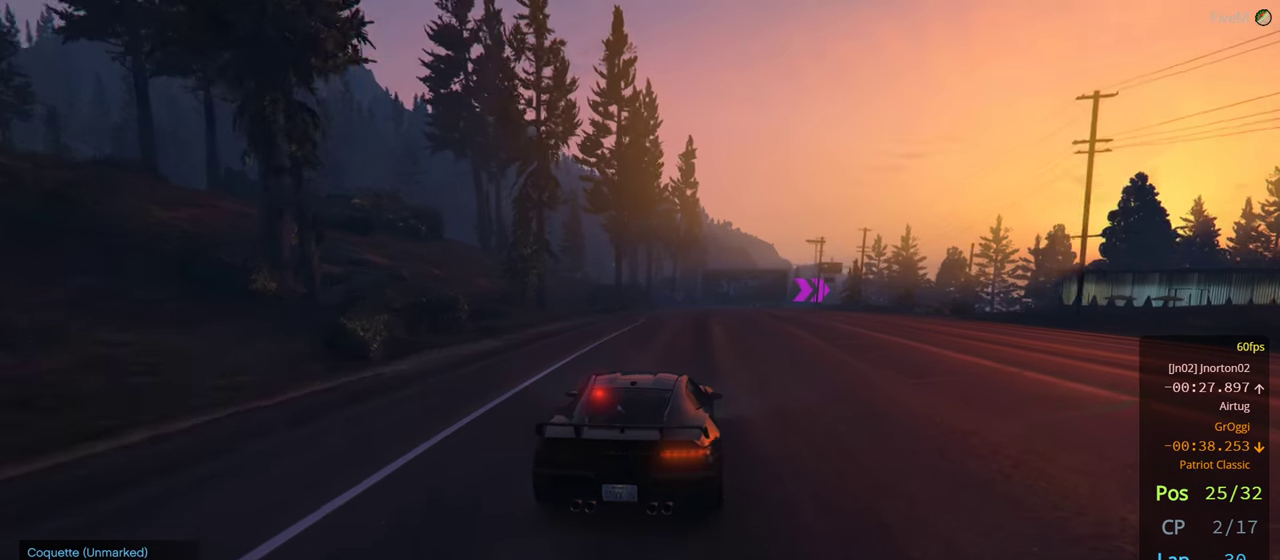
{"buttons": [], "left_stick": "center", "right_stick": "center", "events": [[150, "left_stick", "down-right"], [183, "L3", "down"], [200, "left_stick", "center"], [350, "L3", "up"]]}
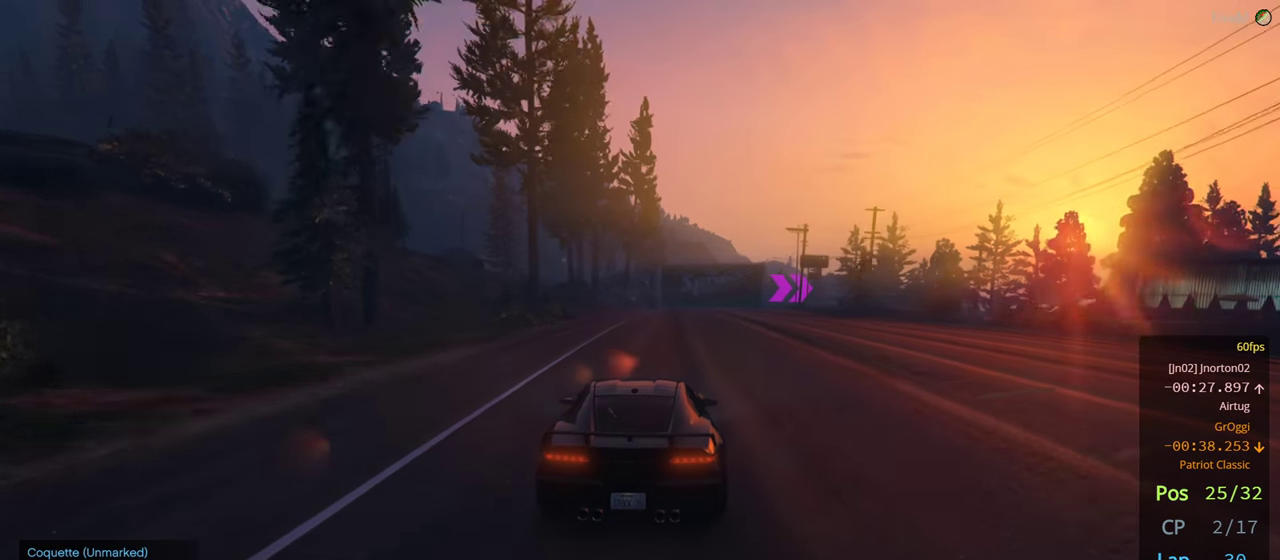
{"buttons": [], "left_stick": "center", "right_stick": "center", "events": [[200, "left_stick", "left"], [350, "left_stick", "center"]]}